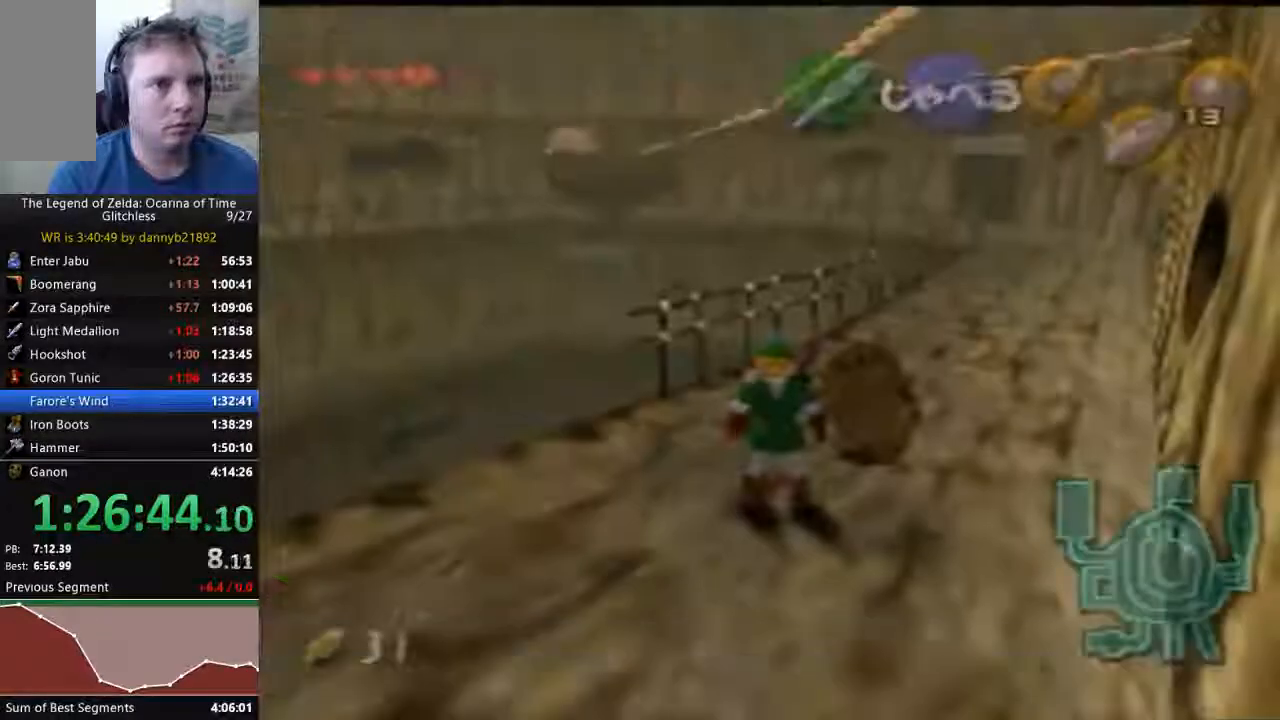
Gameplay with a controller (Nintendo layout); each line is a JSON object with the inputs held at the frame after it (dt_ms = milliseconds from this image to that frame). "events" lists button and stick changes between this image and that frame as [ms after this image, input, new state], when the widget could be followed in between. Not read: L3 R3 Z.
{"dt_ms": 500, "buttons": [], "left_stick": "up-left", "events": [[67, "left_stick", "up-left"], [333, "left_stick", "left"], [500, "left_stick", "up-left"]]}
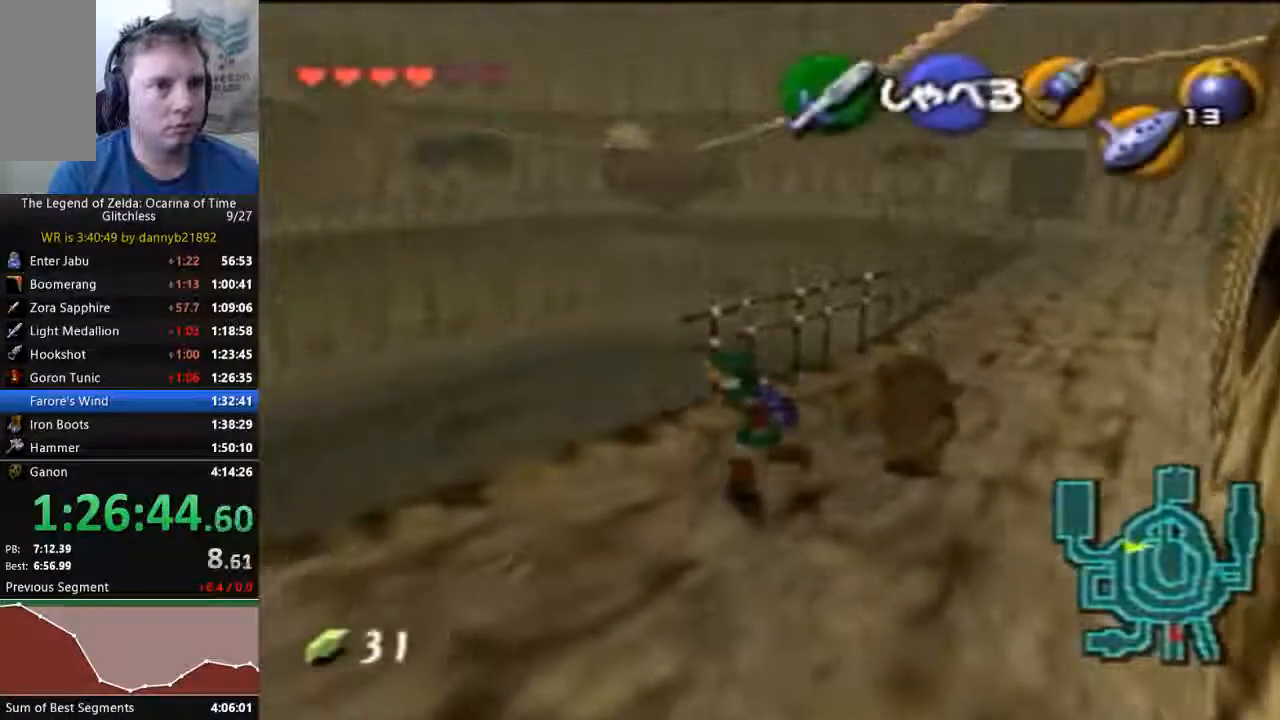
{"dt_ms": 500, "buttons": [], "left_stick": "up-left"}
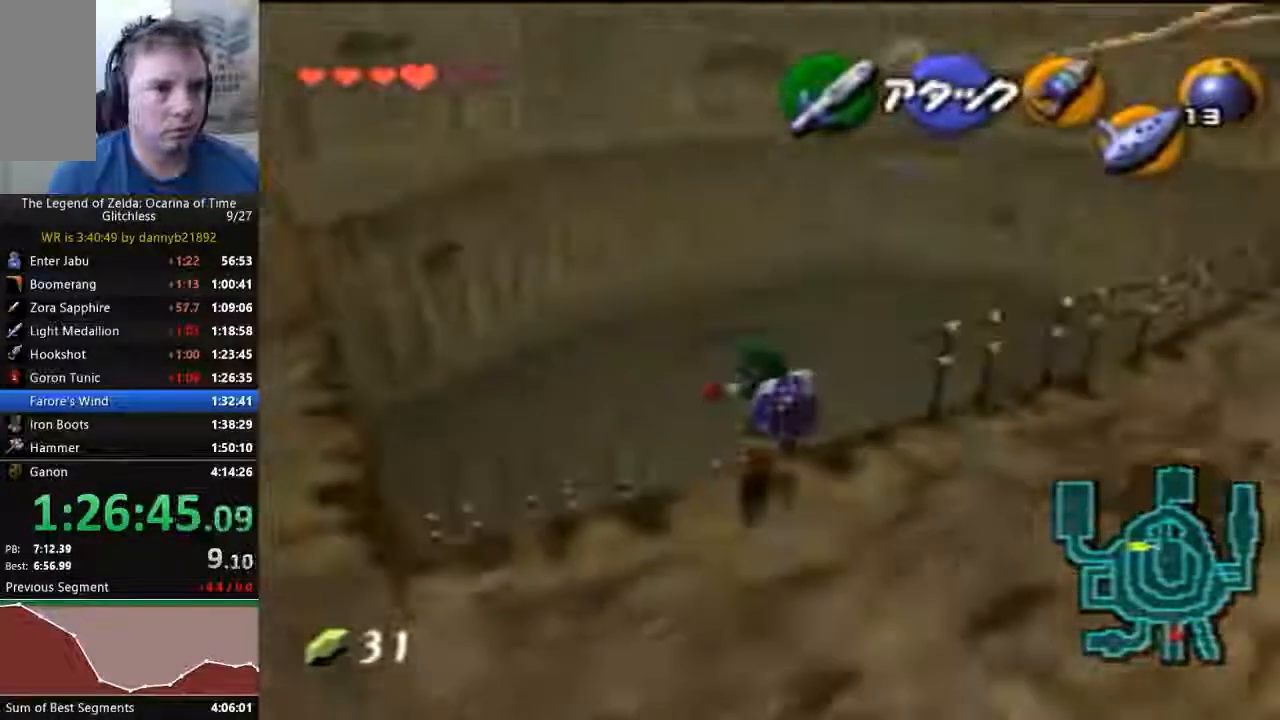
{"dt_ms": 500, "buttons": [], "left_stick": "up", "events": [[400, "left_stick", "up"]]}
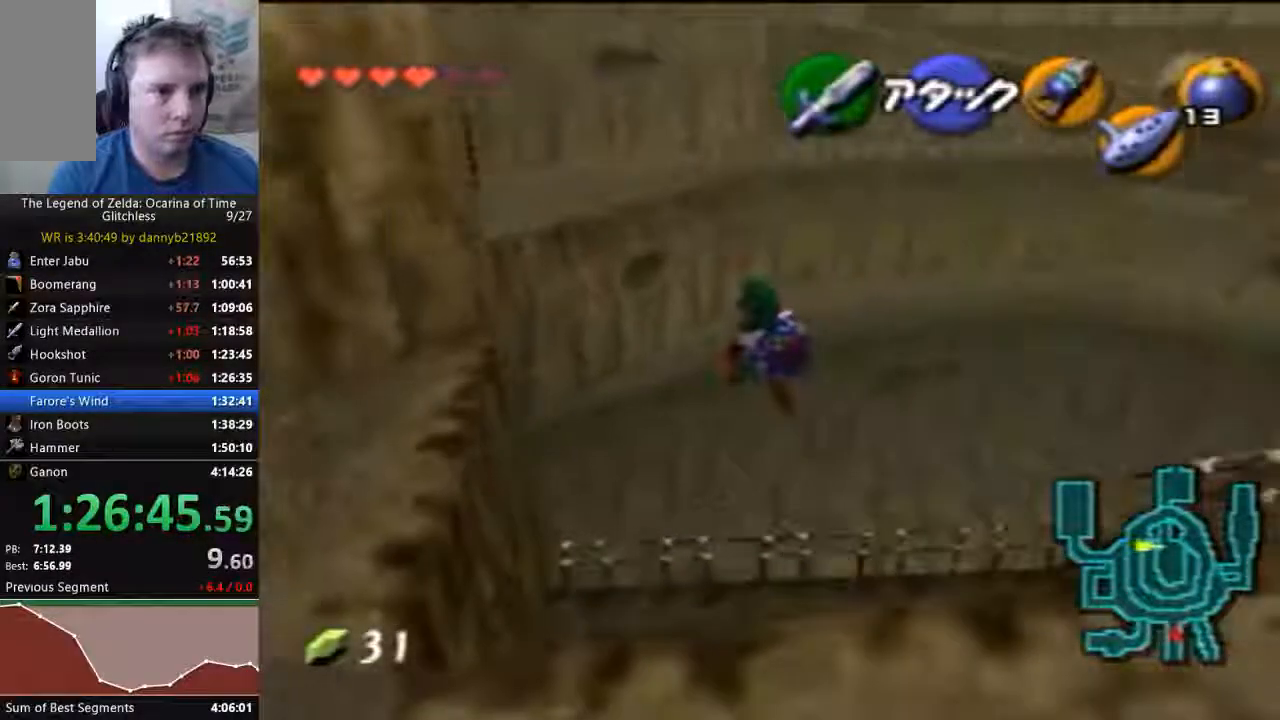
{"dt_ms": 1000, "buttons": [], "left_stick": "up-left"}
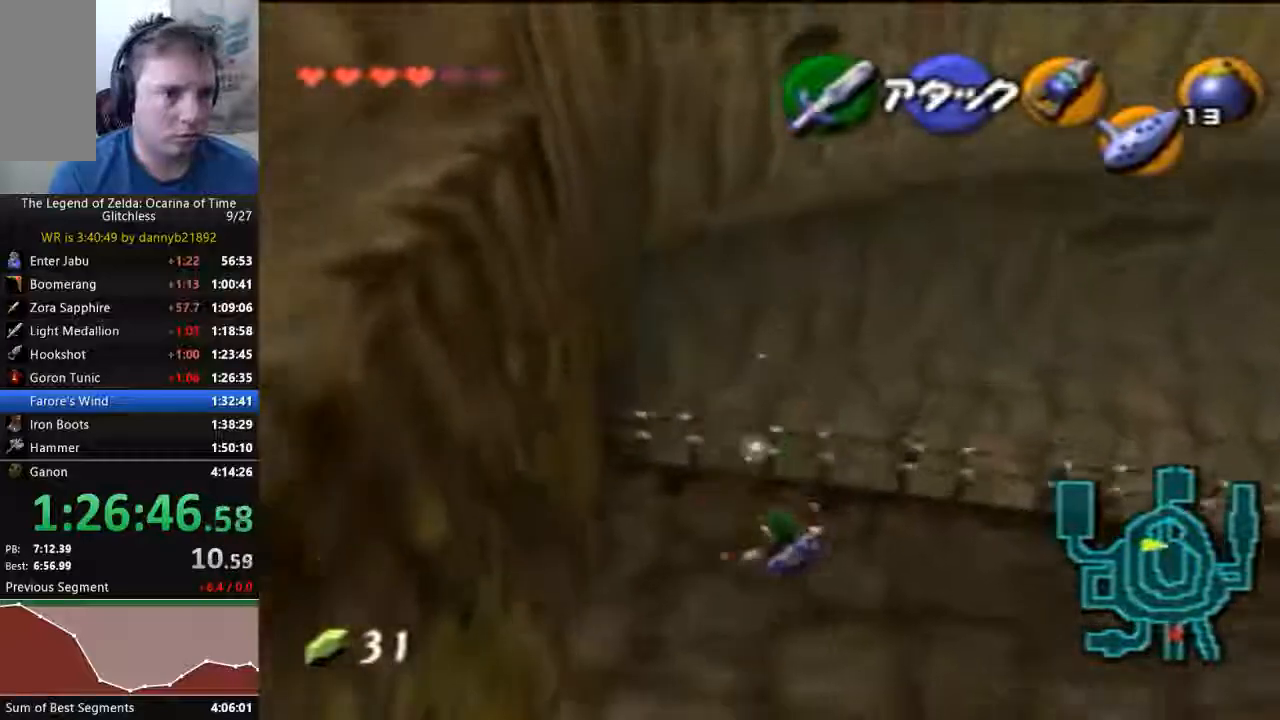
{"dt_ms": 500, "buttons": [], "left_stick": "up", "events": [[200, "left_stick", "up"]]}
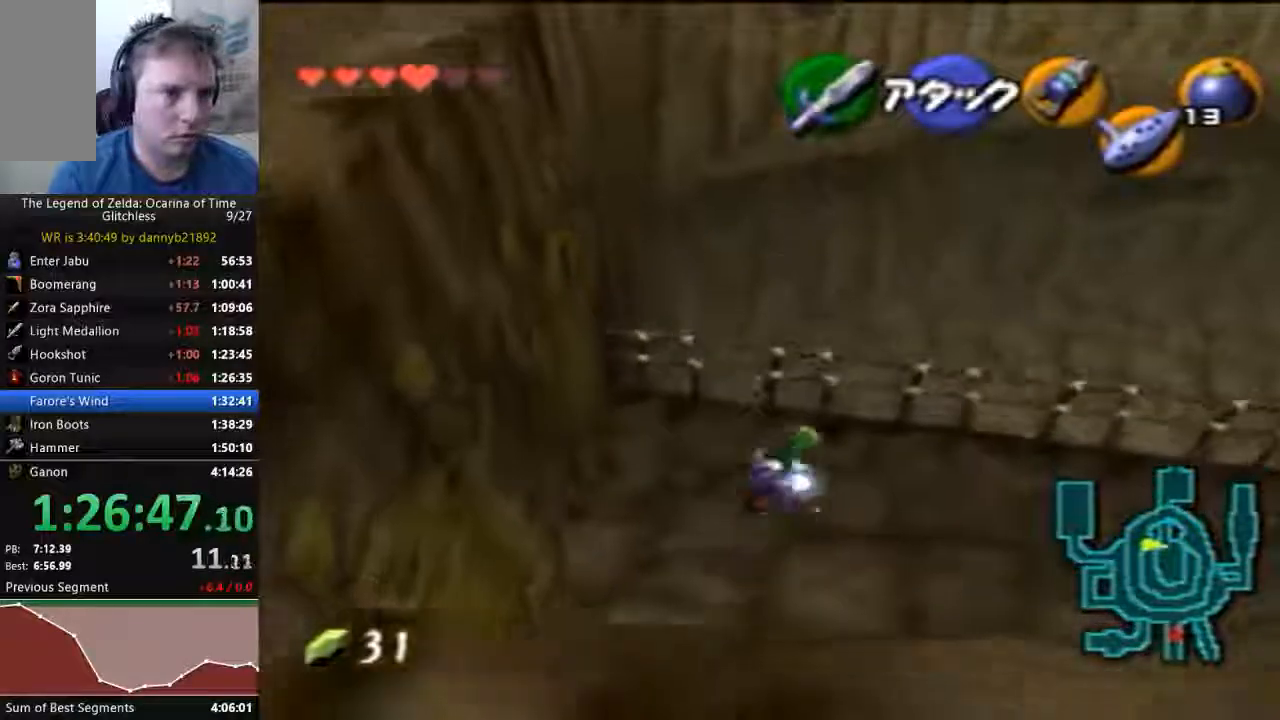
{"dt_ms": 500, "buttons": [], "left_stick": "up", "events": []}
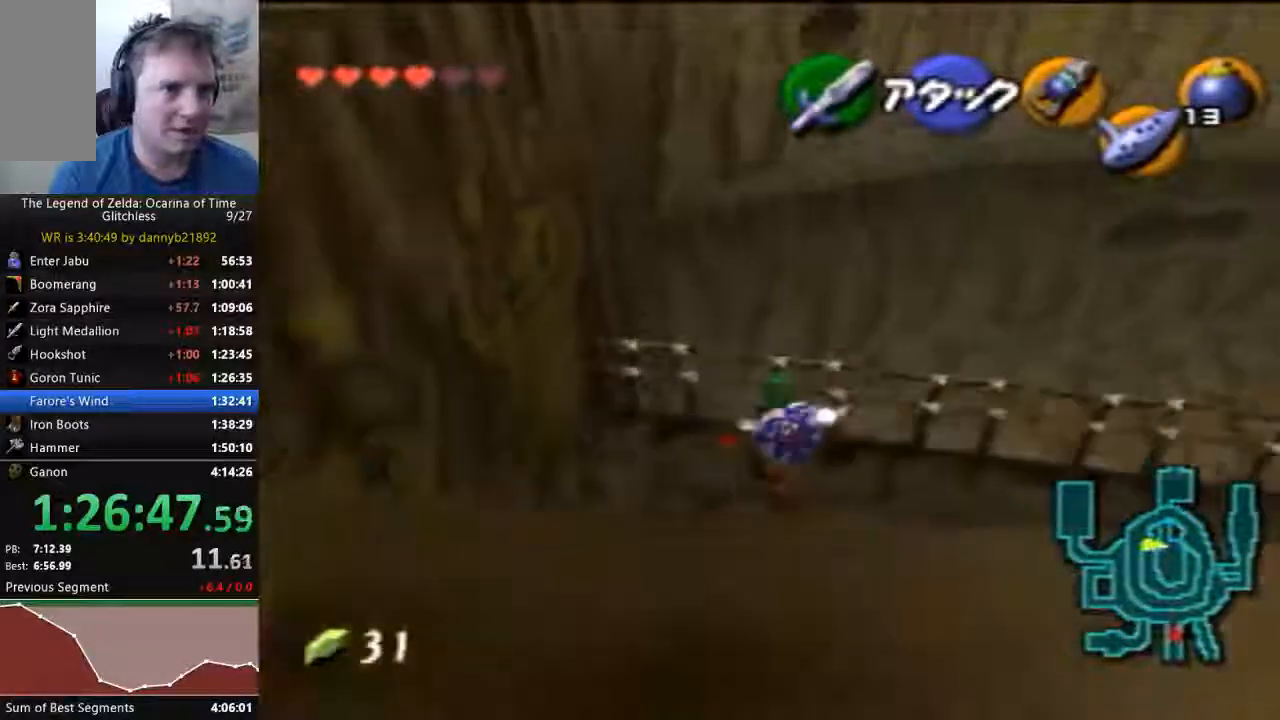
{"dt_ms": 500, "buttons": ["C_RIGHT"], "left_stick": "up", "events": [[500, "C_RIGHT", "down"]]}
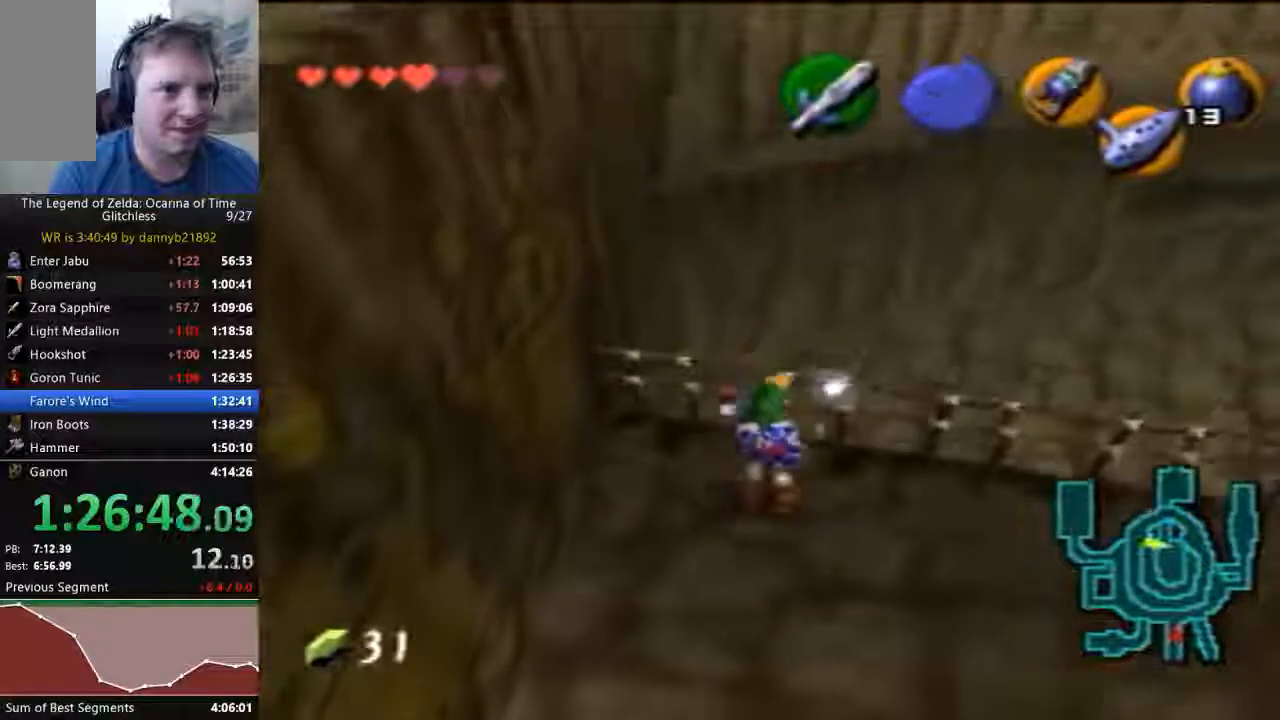
{"dt_ms": 500, "buttons": [], "left_stick": "up", "events": [[333, "C_RIGHT", "up"]]}
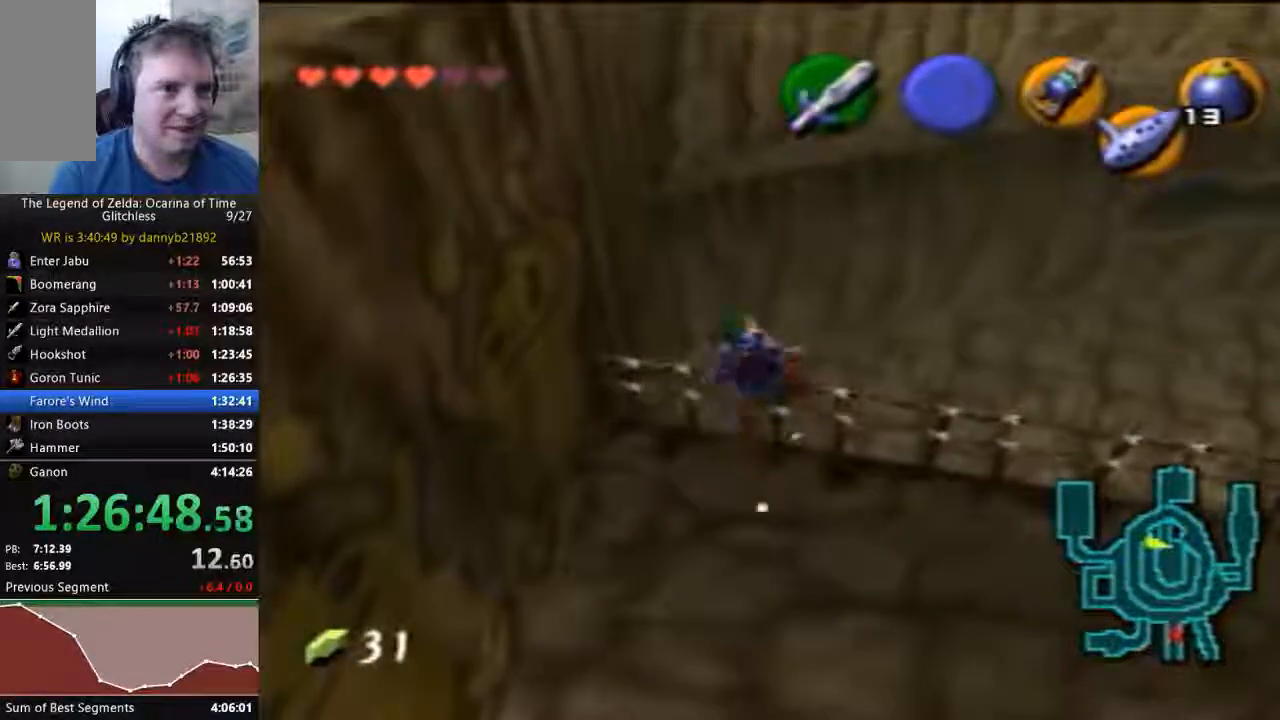
{"dt_ms": 1000, "buttons": [], "left_stick": "down"}
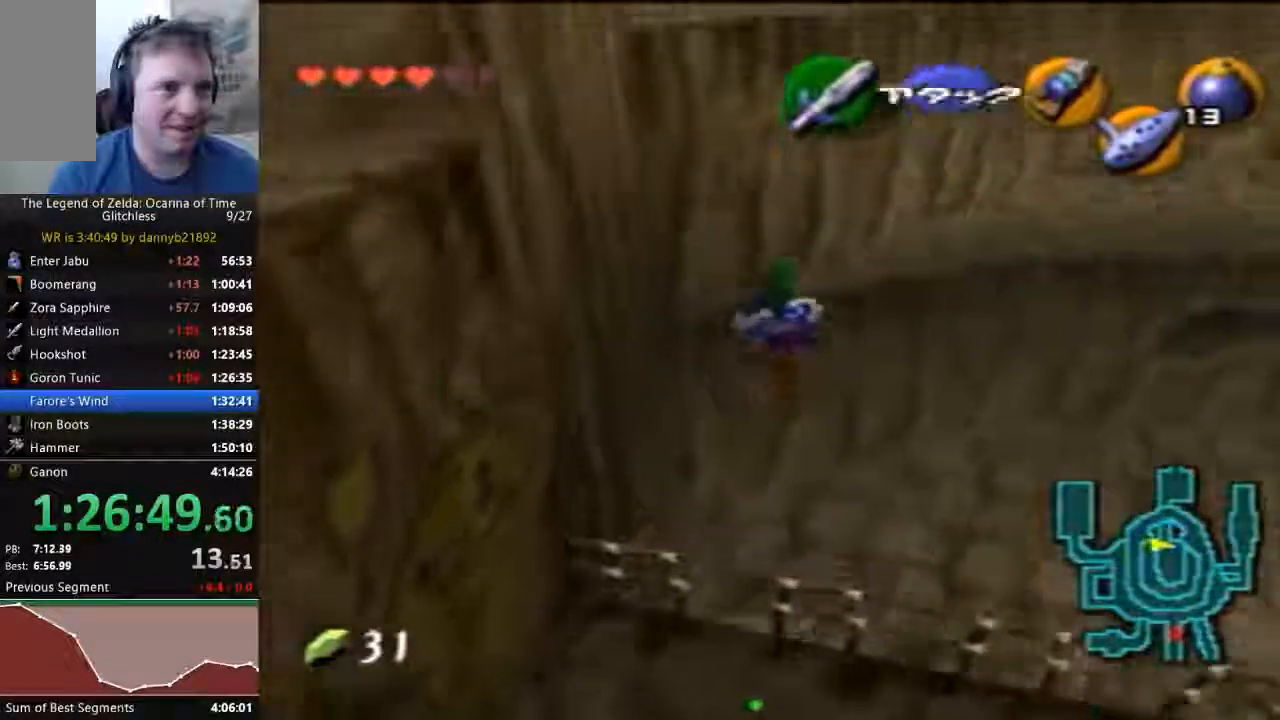
{"dt_ms": 500, "buttons": [], "left_stick": "down", "events": []}
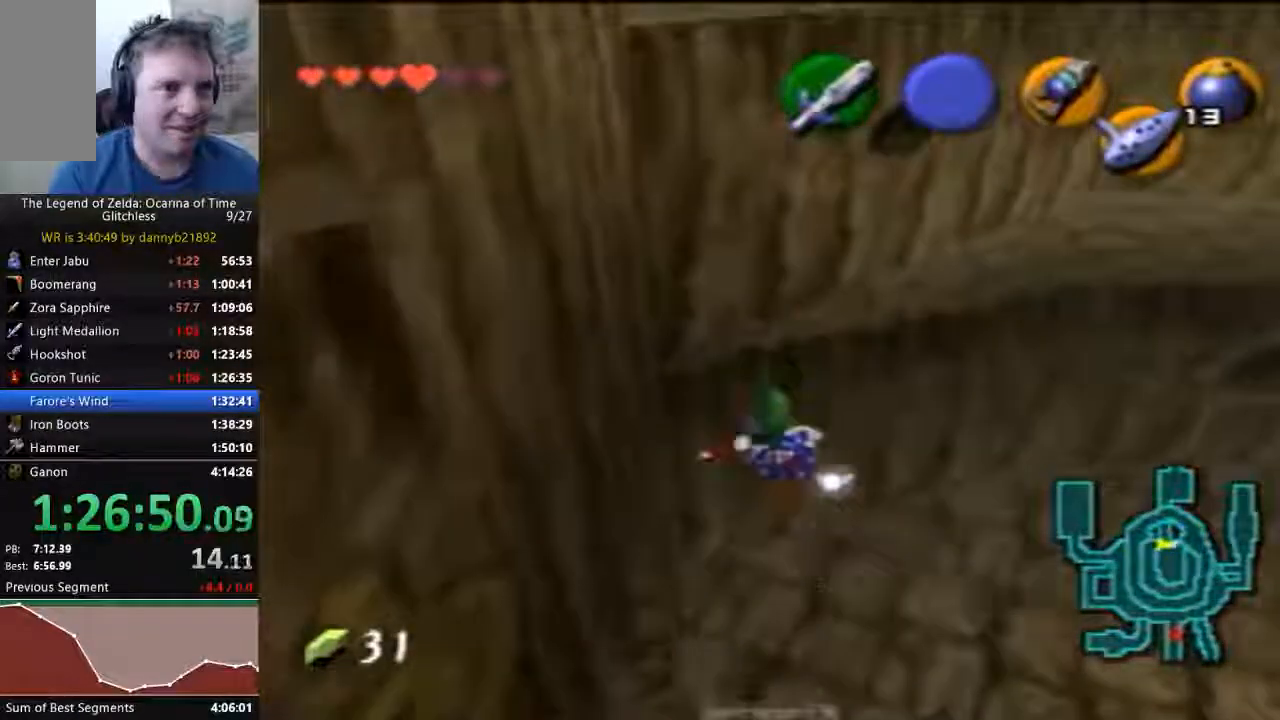
{"dt_ms": 500, "buttons": [], "left_stick": "down-left", "events": [[500, "left_stick", "down-left"]]}
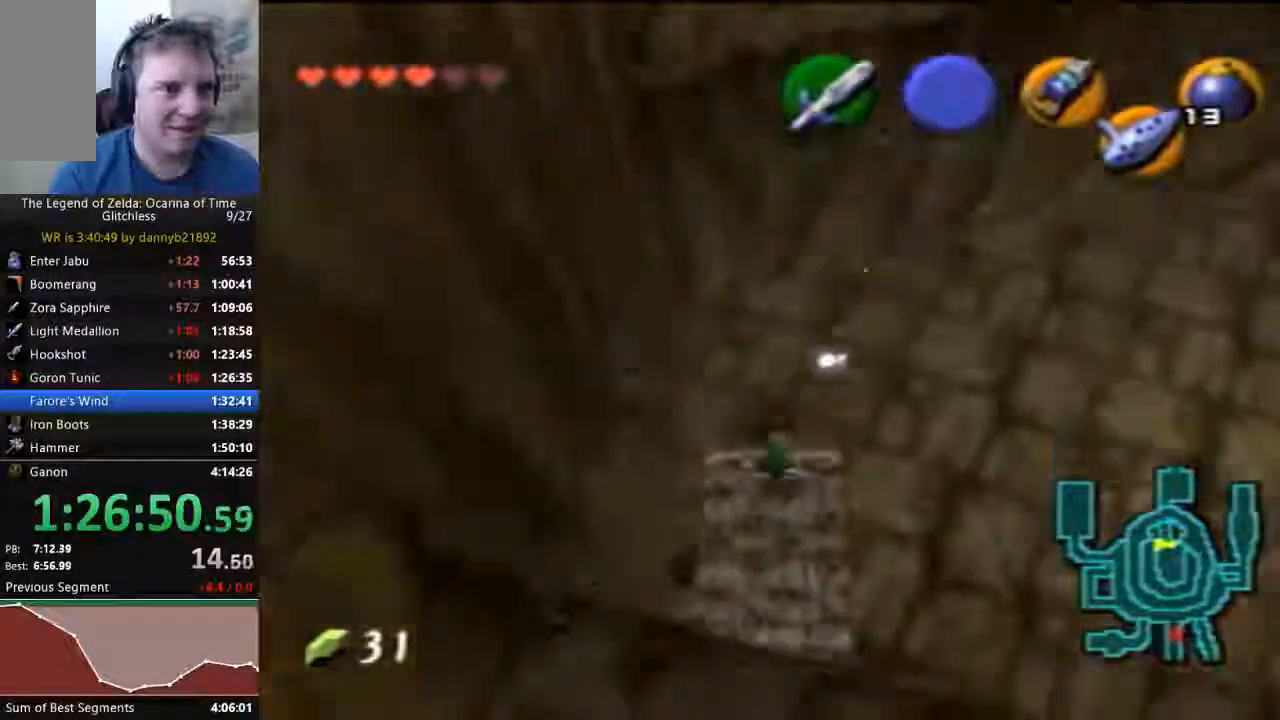
{"dt_ms": 500, "buttons": ["C_RIGHT"], "left_stick": "up-left", "events": [[200, "left_stick", "left"], [333, "left_stick", "up-left"], [500, "C_RIGHT", "down"]]}
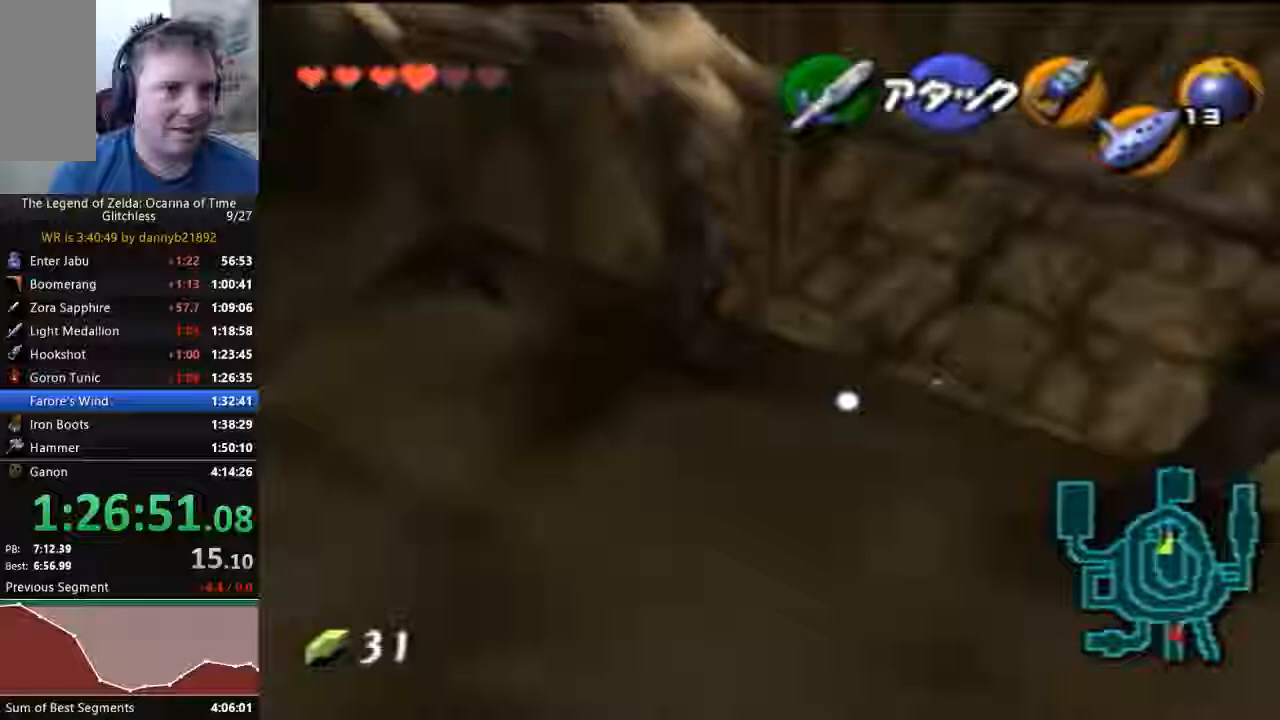
{"dt_ms": 500, "buttons": [], "left_stick": "up-left"}